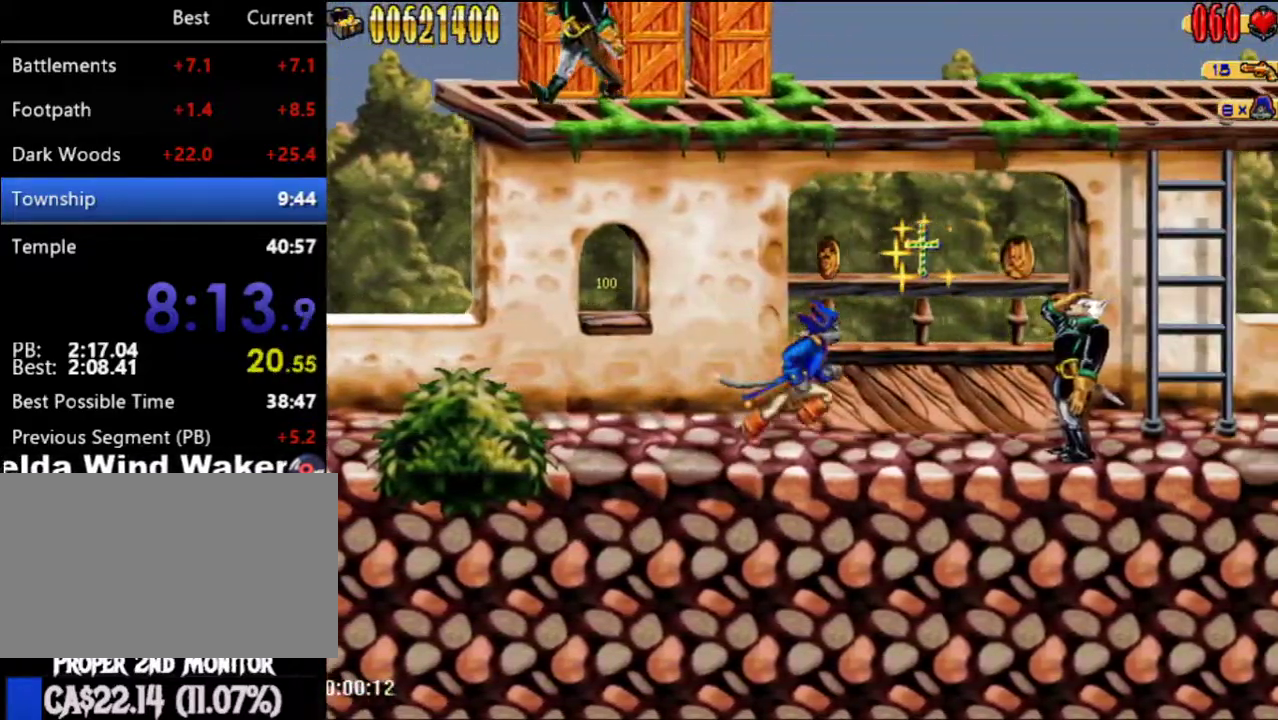
Gameplay with a controller (Nintendo layout); each line is a JSON object with the inputs held at the frame after it. "events" lists button and stick changes between this image and that frame as [ms after this image, input, new state], when the widget could be followed in between. Not read: L1 L3 R1 R3.
{"buttons": ["A", "DPAD_RIGHT"], "left_stick": "center", "right_stick": "center", "events": [[333, "A", "down"]]}
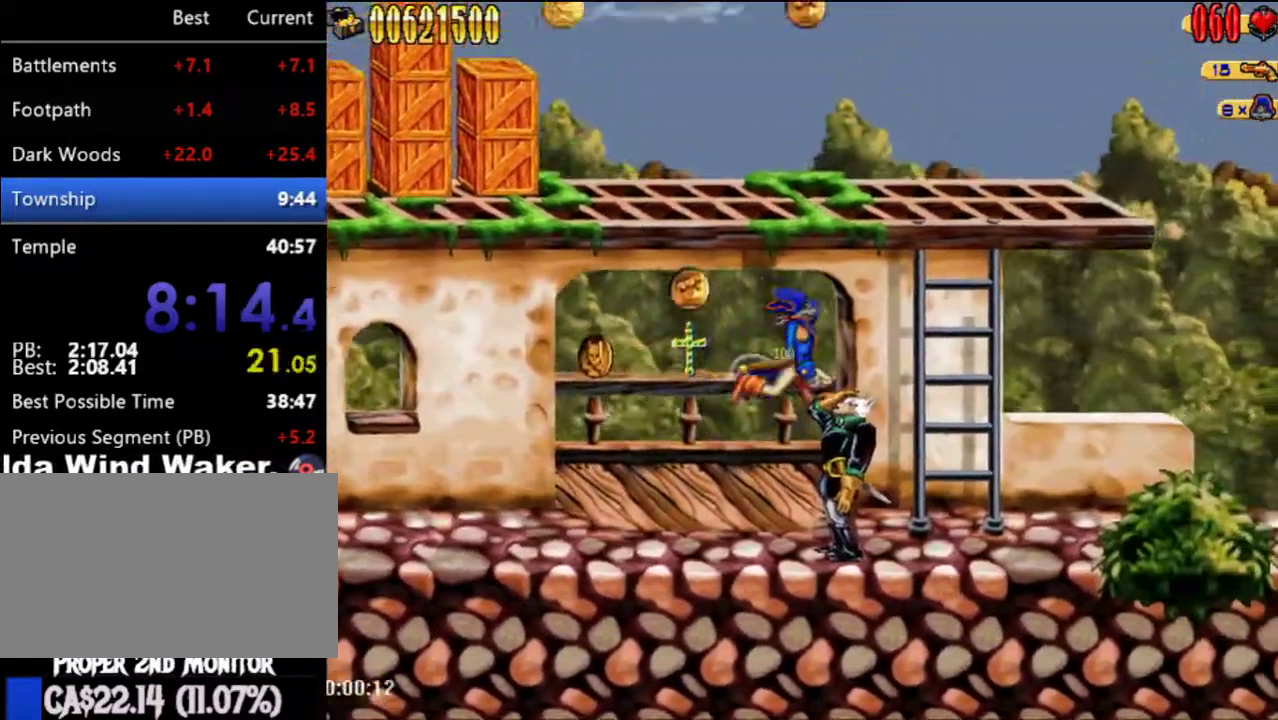
{"buttons": ["DPAD_RIGHT"], "left_stick": "center", "right_stick": "center", "events": [[33, "A", "up"]]}
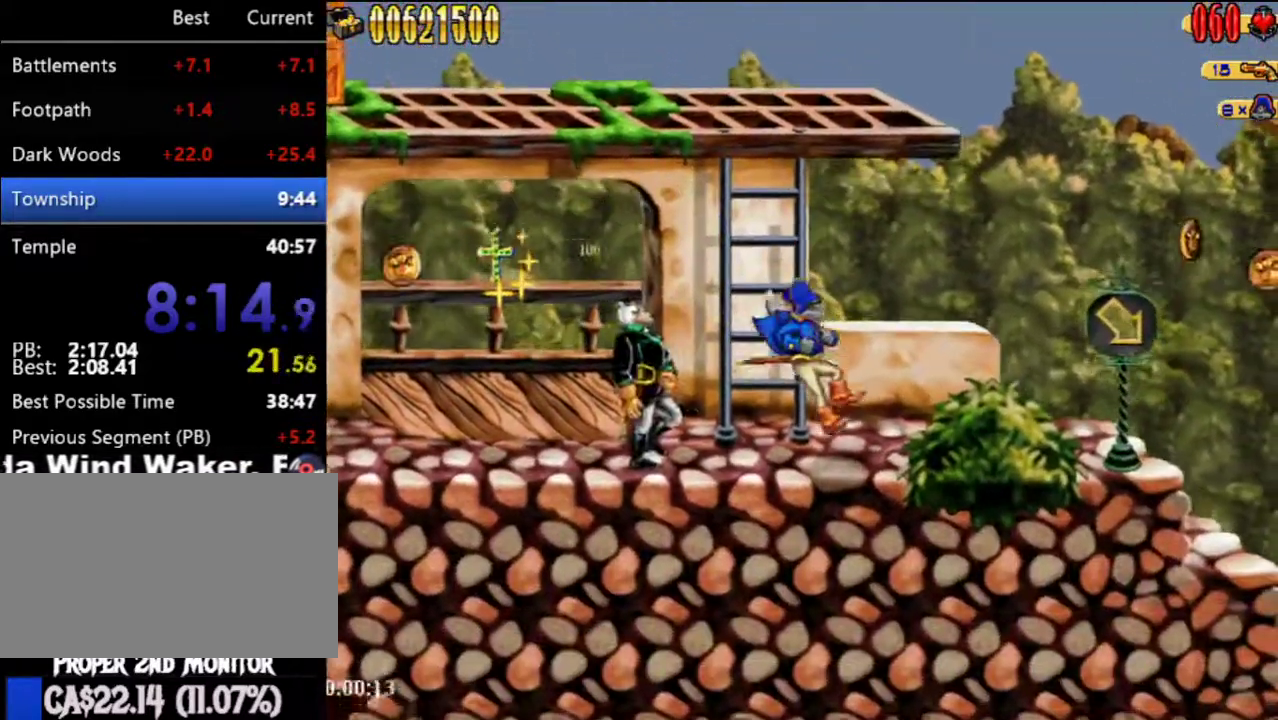
{"buttons": ["DPAD_RIGHT"], "left_stick": "center", "right_stick": "center", "events": []}
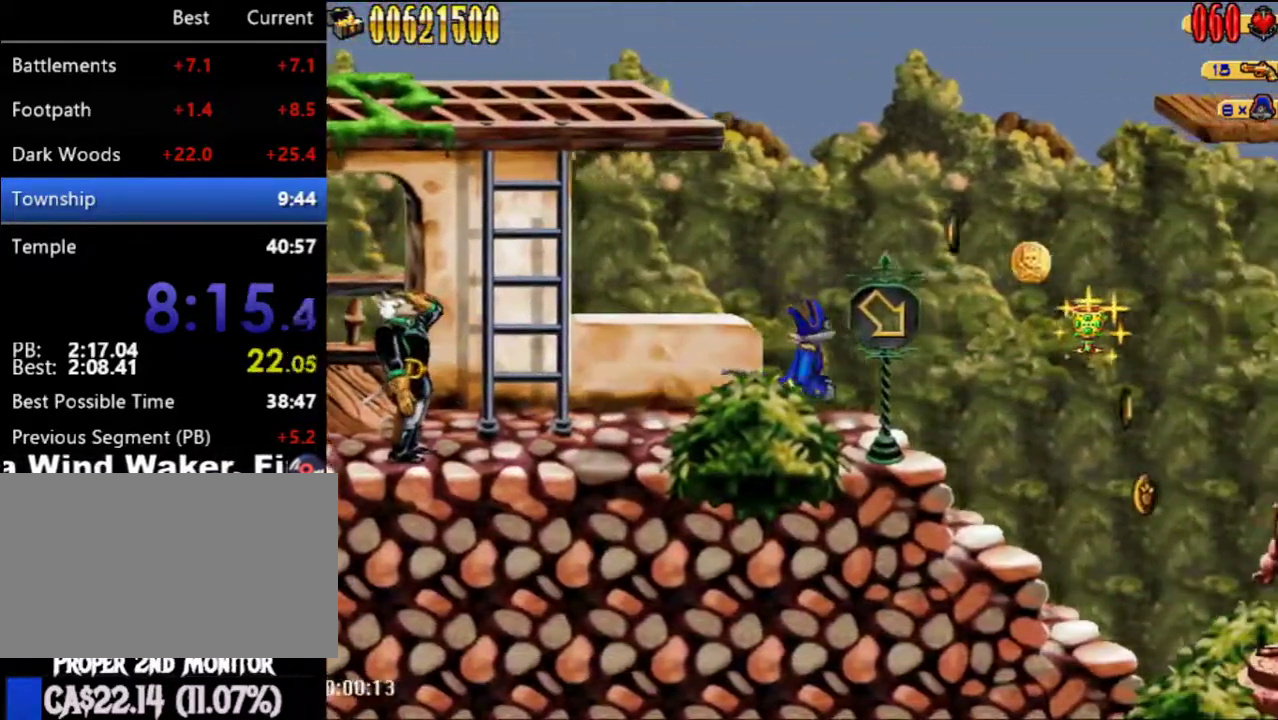
{"buttons": ["DPAD_RIGHT"], "left_stick": "center", "right_stick": "center", "events": [[250, "A", "down"], [367, "A", "up"]]}
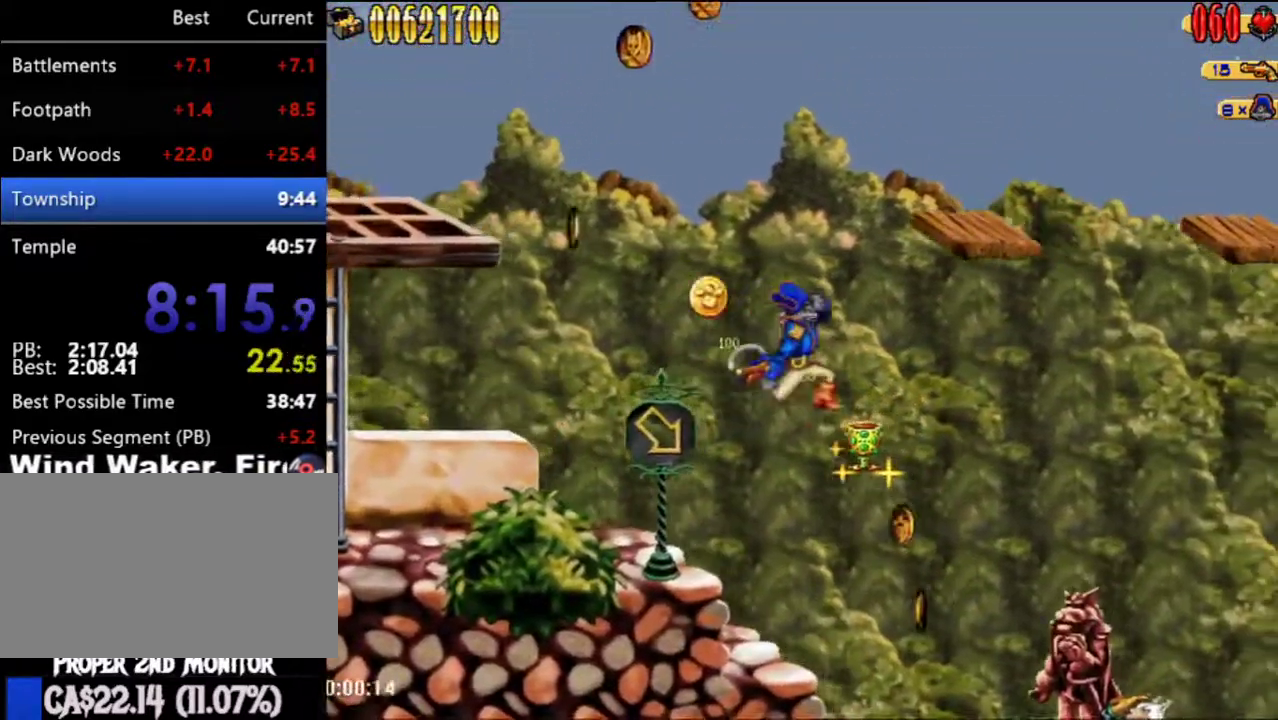
{"buttons": ["DPAD_RIGHT"], "left_stick": "center", "right_stick": "center", "events": []}
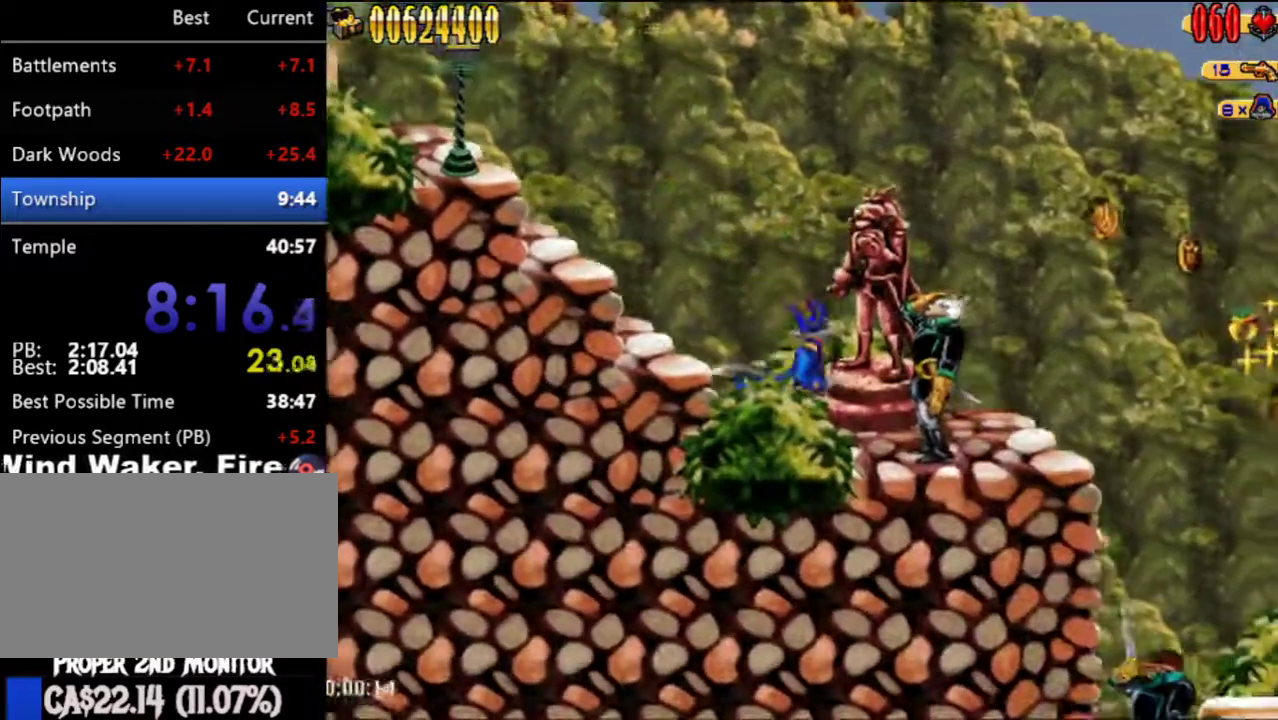
{"buttons": ["DPAD_RIGHT"], "left_stick": "center", "right_stick": "center", "events": [[50, "A", "down"], [217, "A", "up"]]}
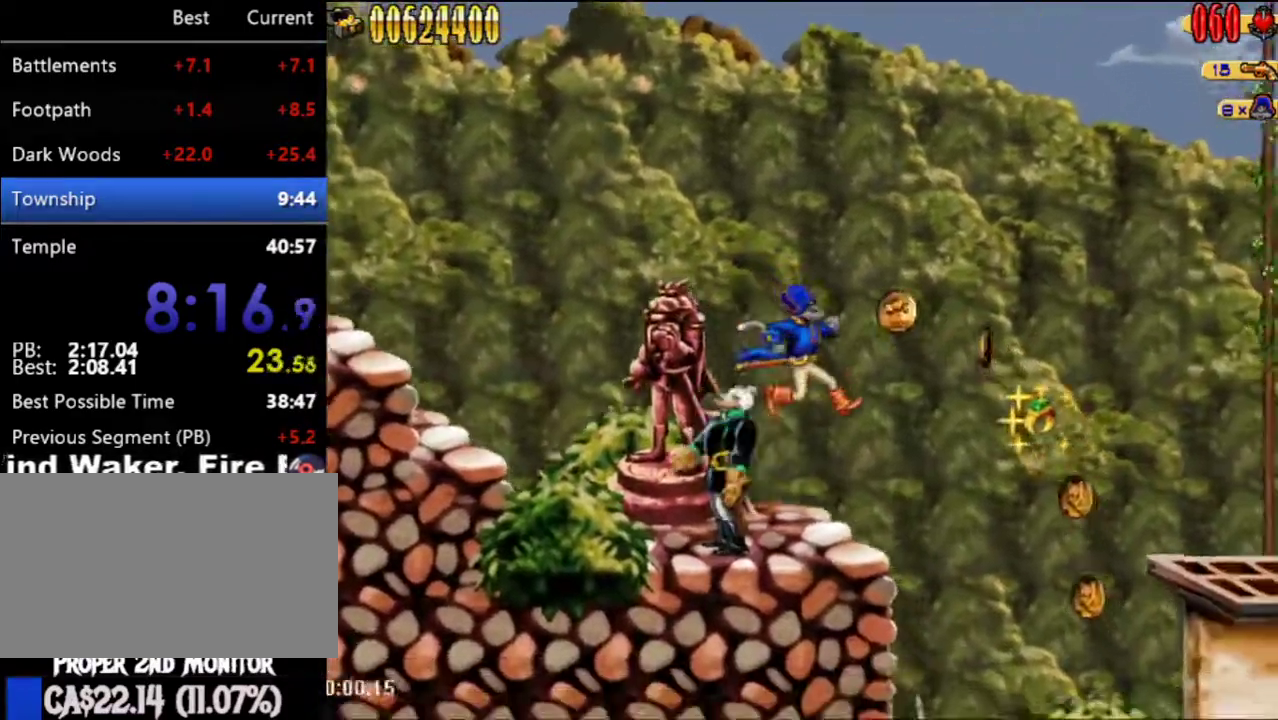
{"buttons": ["A", "DPAD_RIGHT"], "left_stick": "center", "right_stick": "center", "events": [[183, "A", "down"]]}
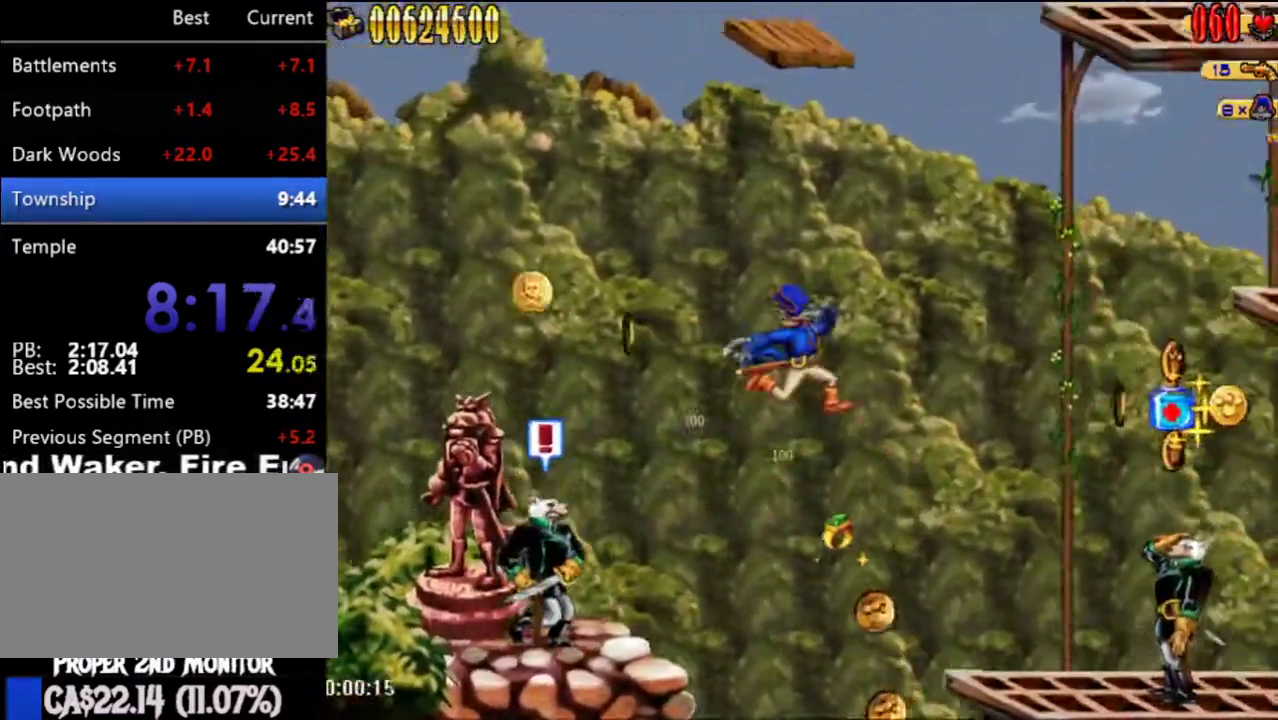
{"buttons": ["DPAD_RIGHT"], "left_stick": "center", "right_stick": "center", "events": [[150, "A", "up"]]}
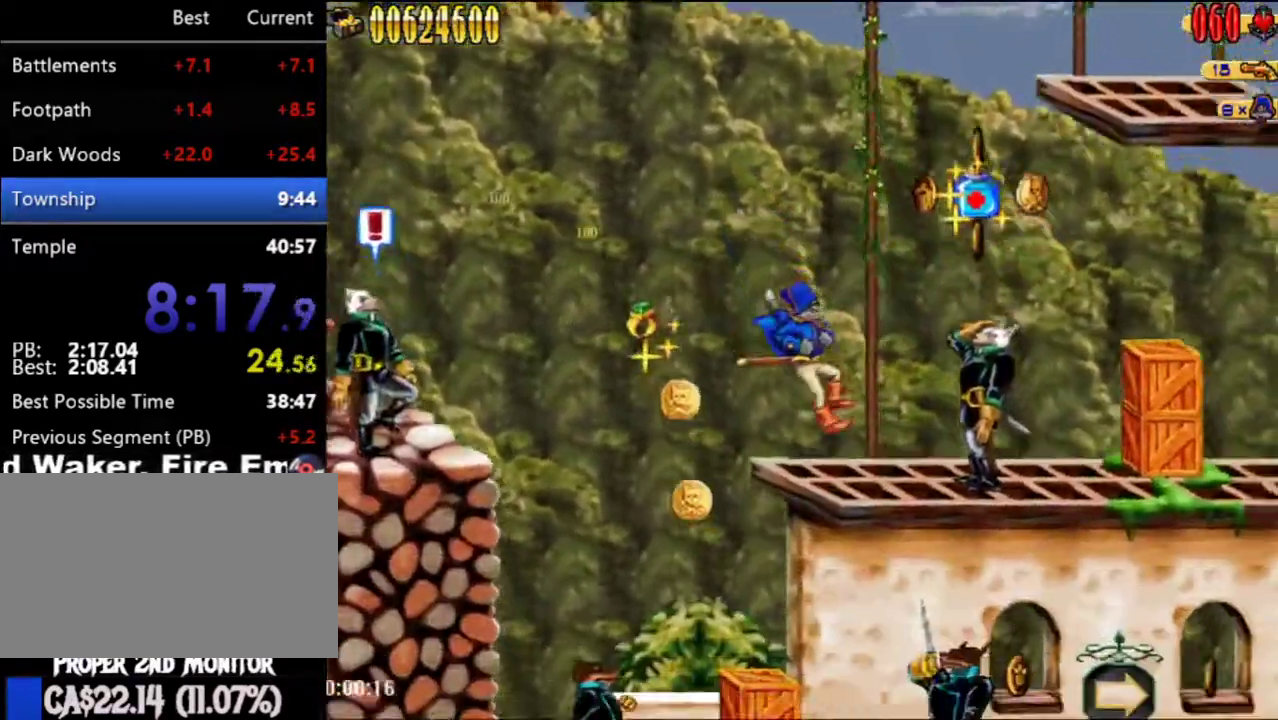
{"buttons": ["A", "DPAD_RIGHT"], "left_stick": "center", "right_stick": "center", "events": [[117, "A", "down"]]}
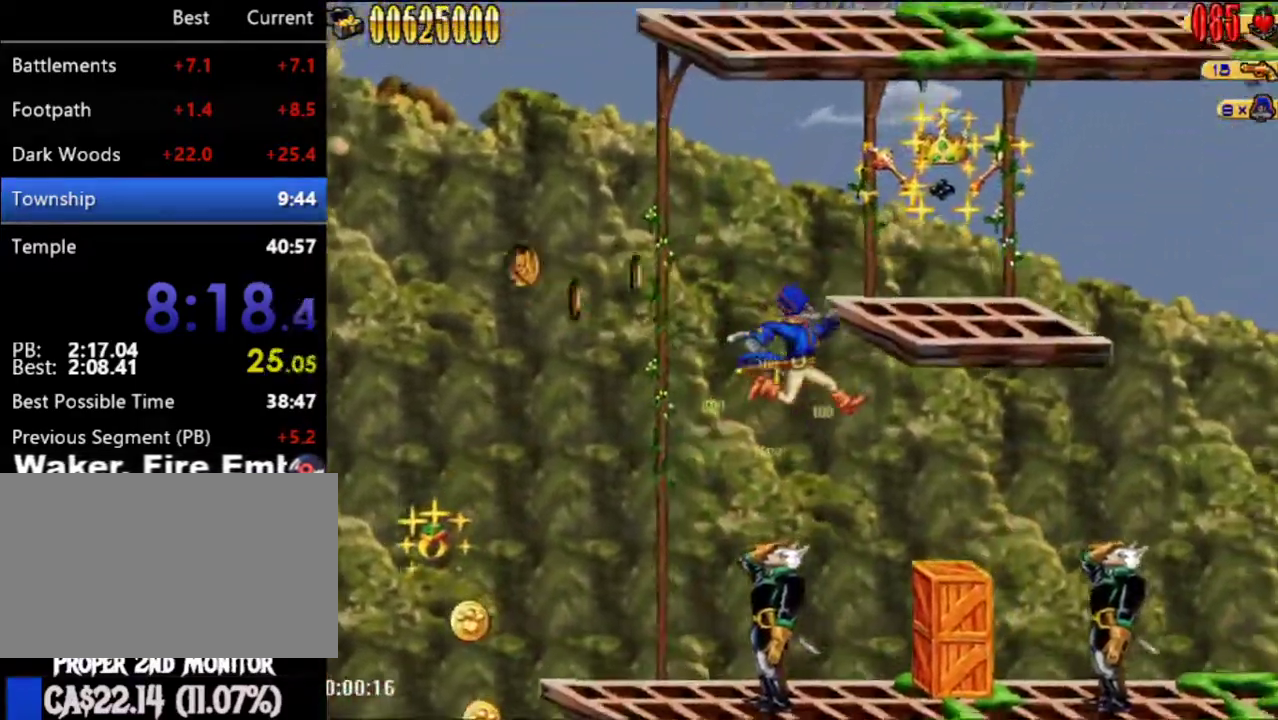
{"buttons": ["DPAD_RIGHT"], "left_stick": "center", "right_stick": "center", "events": [[33, "A", "up"]]}
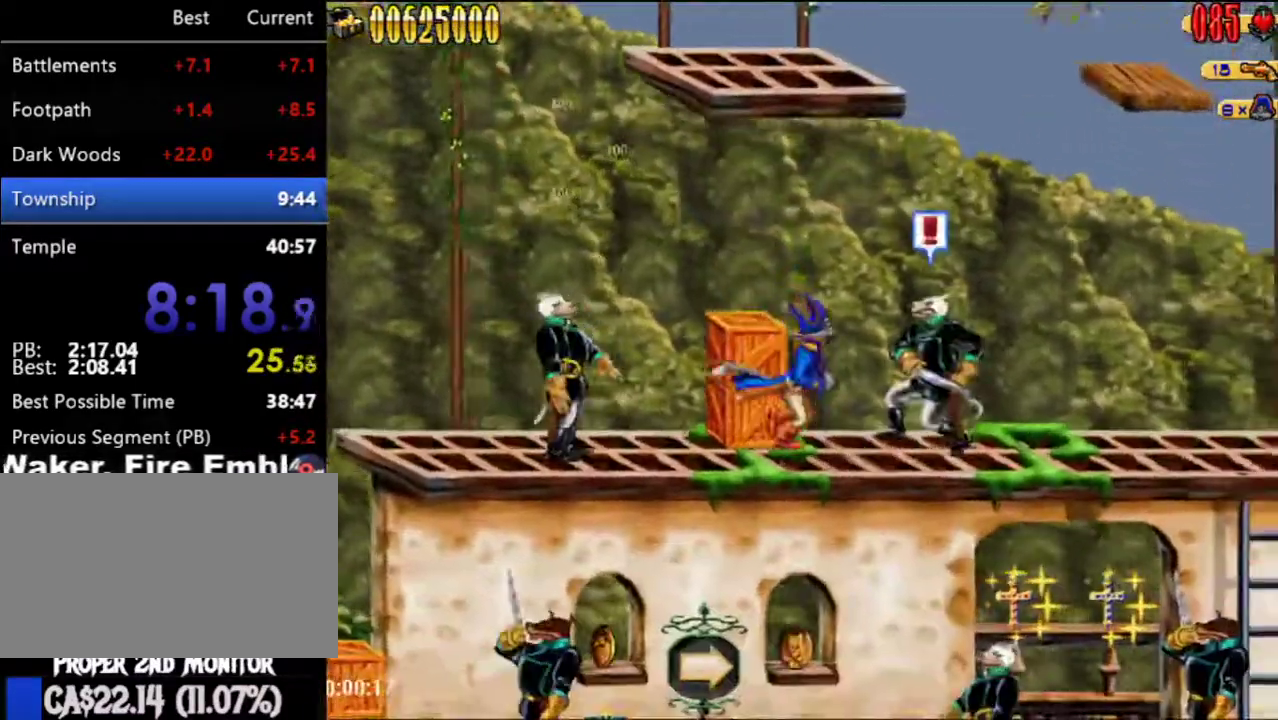
{"buttons": ["A", "L2", "DPAD_RIGHT"], "left_stick": "center", "right_stick": "center", "events": [[33, "A", "down"], [500, "L2", "down"]]}
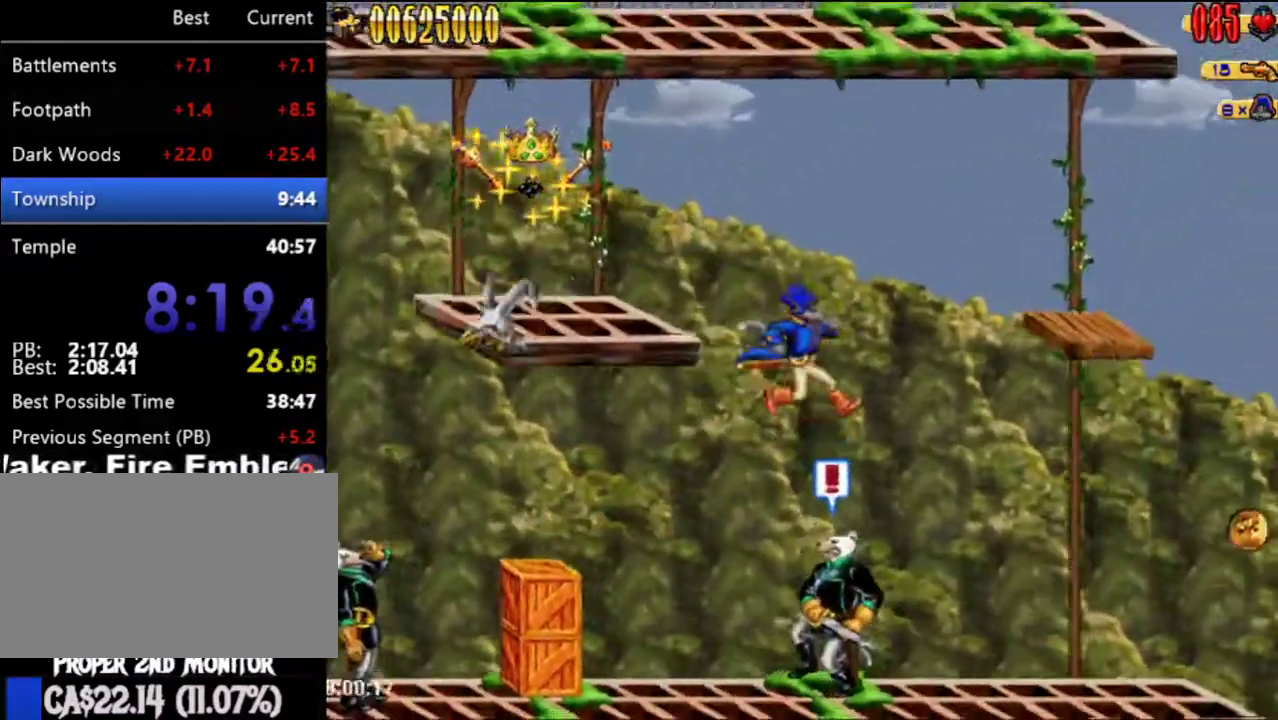
{"buttons": ["DPAD_RIGHT"], "left_stick": "center", "right_stick": "center", "events": [[117, "A", "up"], [117, "L2", "up"]]}
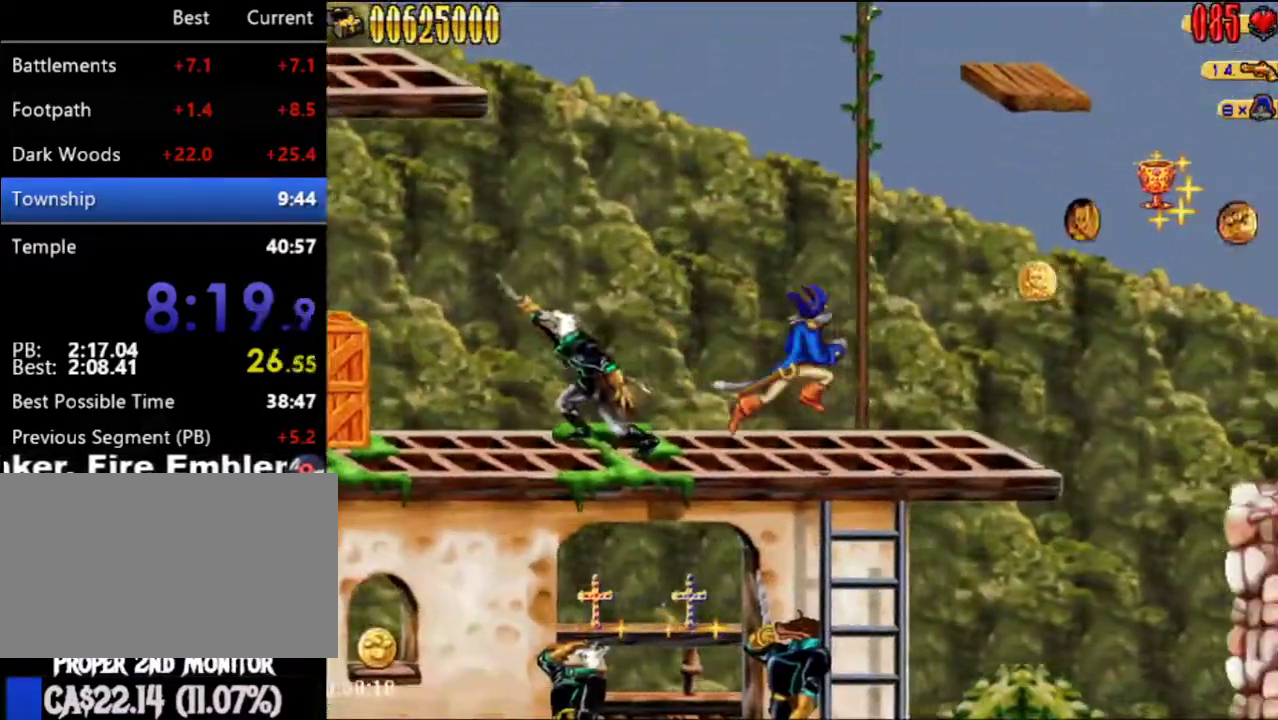
{"buttons": ["A", "DPAD_RIGHT"], "left_stick": "center", "right_stick": "center", "events": [[467, "A", "down"]]}
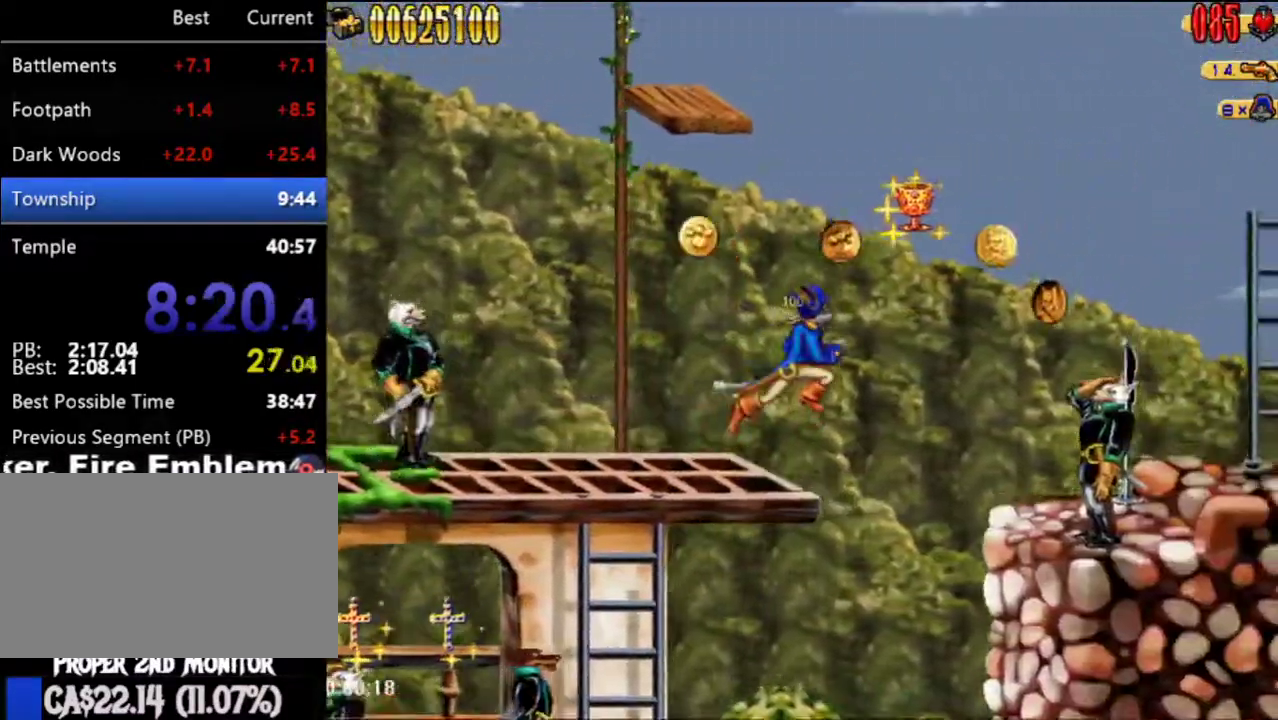
{"buttons": ["B", "DPAD_RIGHT"], "left_stick": "center", "right_stick": "center", "events": [[117, "A", "up"], [467, "B", "down"]]}
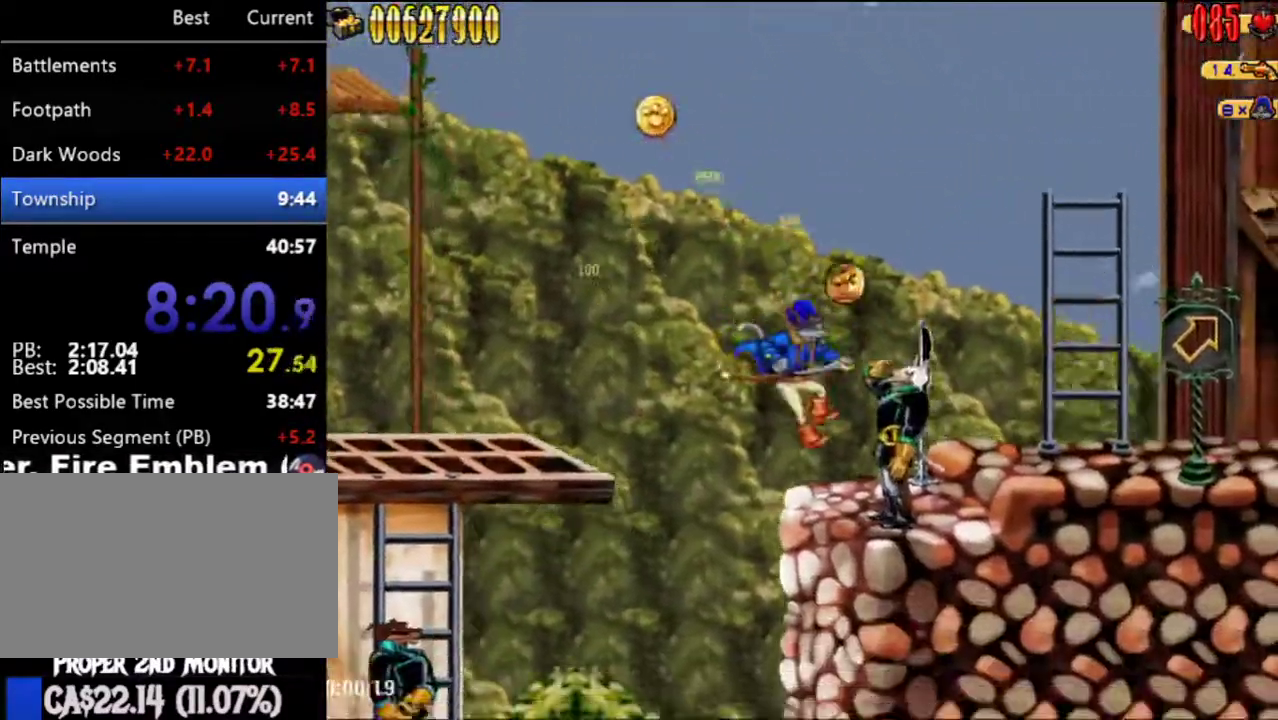
{"buttons": ["DPAD_RIGHT"], "left_stick": "center", "right_stick": "center", "events": [[100, "B", "up"], [100, "DPAD_RIGHT", "up"], [150, "A", "down"], [183, "DPAD_RIGHT", "down"], [400, "A", "up"]]}
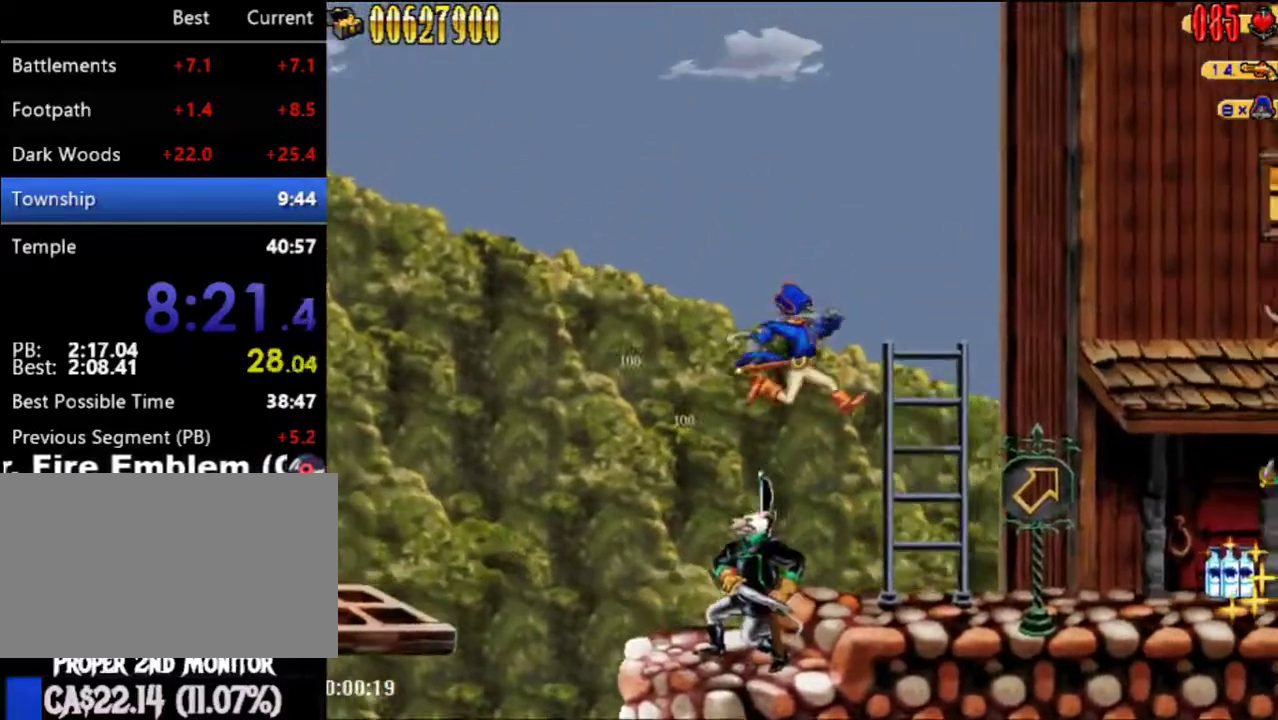
{"buttons": ["A", "L2", "DPAD_RIGHT"], "left_stick": "center", "right_stick": "center", "events": [[183, "DPAD_UP", "down"], [267, "DPAD_UP", "up"], [300, "A", "down"], [433, "L2", "down"]]}
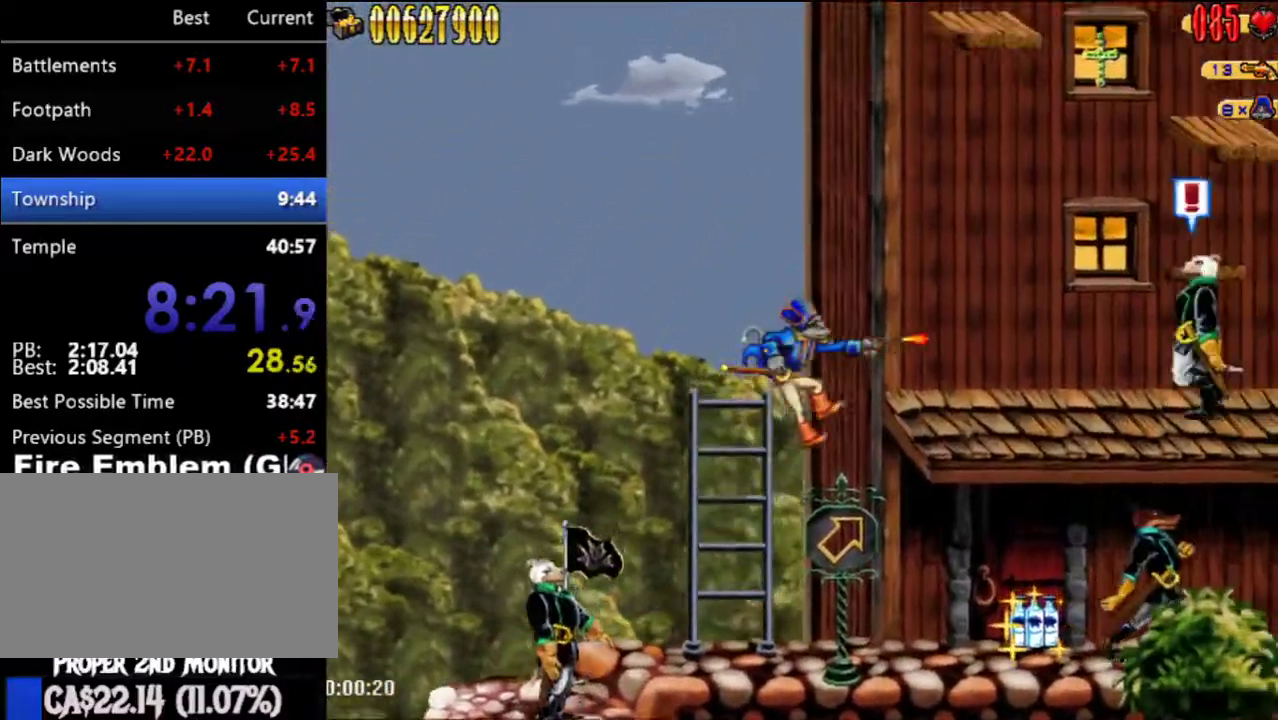
{"buttons": ["A", "DPAD_RIGHT"], "left_stick": "center", "right_stick": "center", "events": [[83, "A", "up"], [83, "L2", "up"], [433, "A", "down"]]}
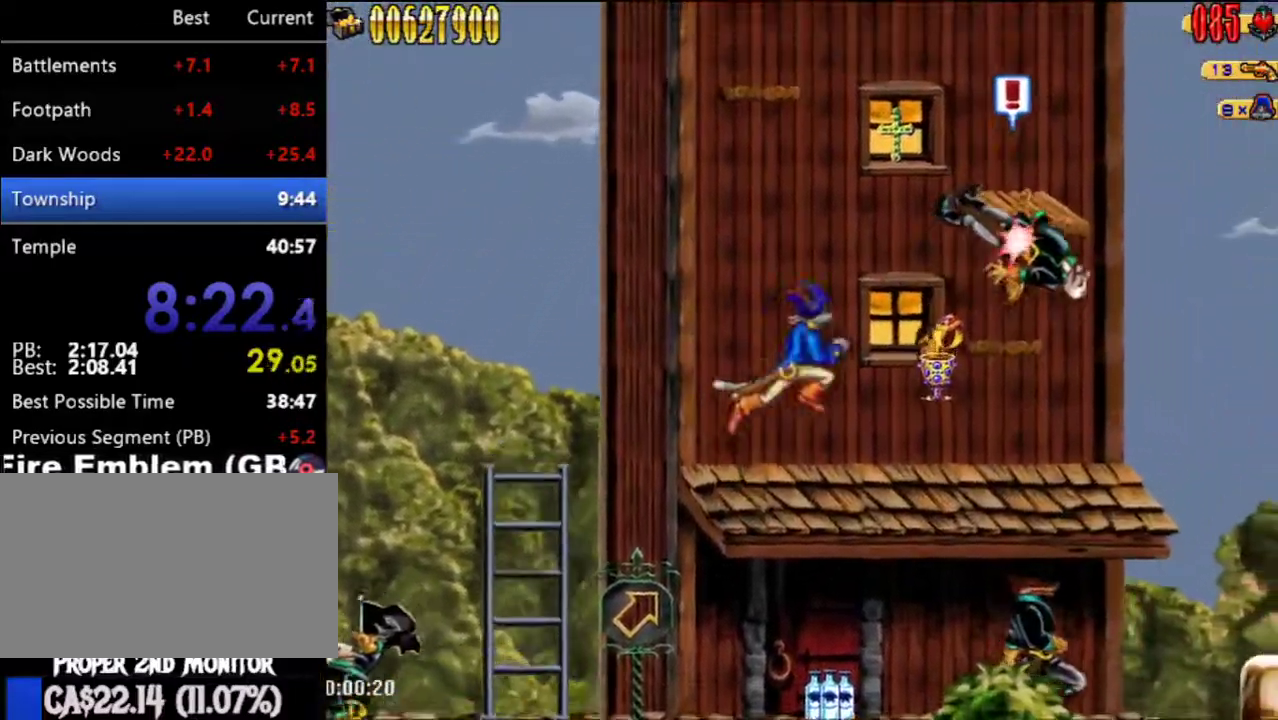
{"buttons": ["DPAD_RIGHT"], "left_stick": "center", "right_stick": "center", "events": [[183, "A", "up"]]}
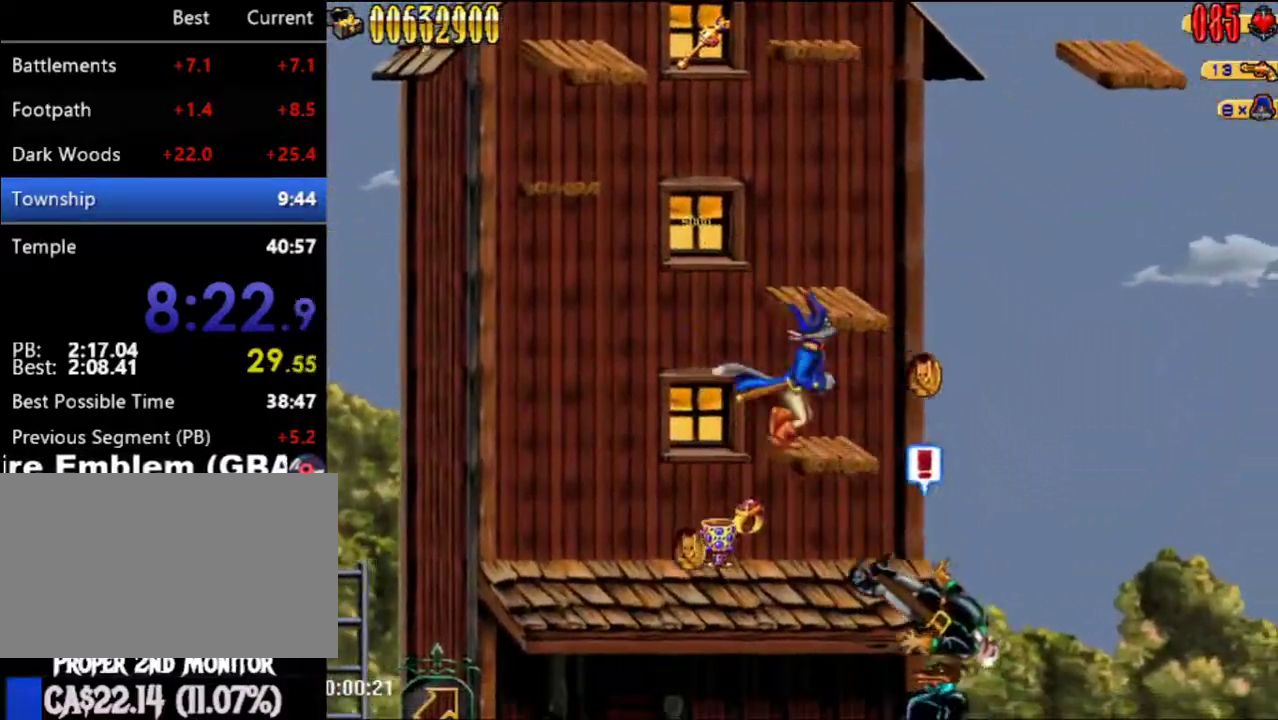
{"buttons": [], "left_stick": "center", "right_stick": "center", "events": [[33, "DPAD_RIGHT", "up"], [50, "A", "down"], [283, "A", "up"]]}